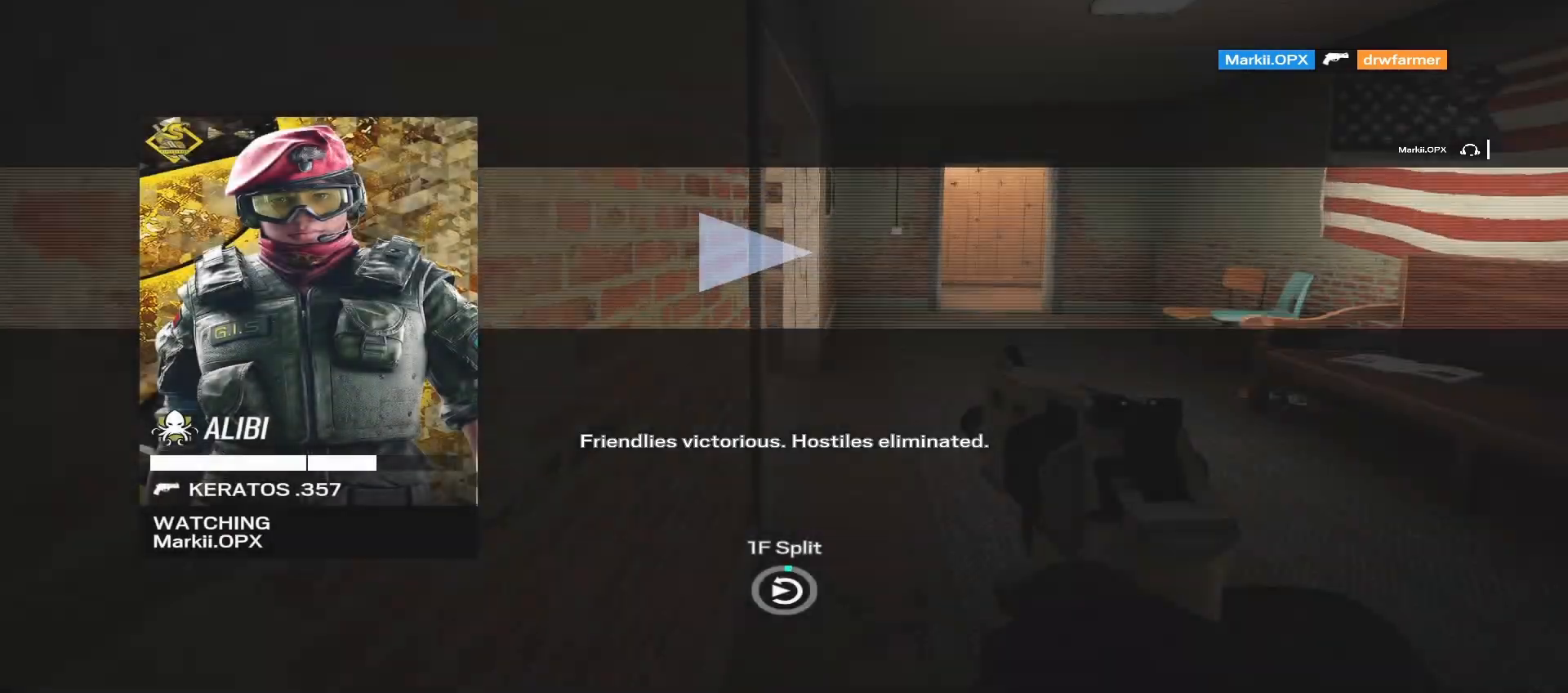
Gameplay with keyboard and mouse; each line is a JSON object with the keys and mouse buttons held at the frame after it. "events" lists presses ("down") and releases ("up") of "a", "ctrl", "d", "e", "f", "q", "r", "s", "shift", "space", "tab", "w", "mouse_left", "mouse_wheel", "mouse_right", "mouse_mb4" and "mouse_mb5" between this image and that frame as [ms after this image, input, new state], when the widget could be followed in between. "mouse_left", "mouse_wheel", "mouse_right", "mouse_mb4", "mouse_mb5" = the "left", "wheel", "right", "mb4", "mb5" buttons of the "mouse" list. No other keys are recorded. "wheel" means that the mouse wheel is clicked or scrolled. Mouse movement is not recorded.
{"keys": [], "mouse": [], "events": [[117, "w", "up"], [200, "d", "up"], [300, "tab", "down"], [433, "tab", "up"]]}
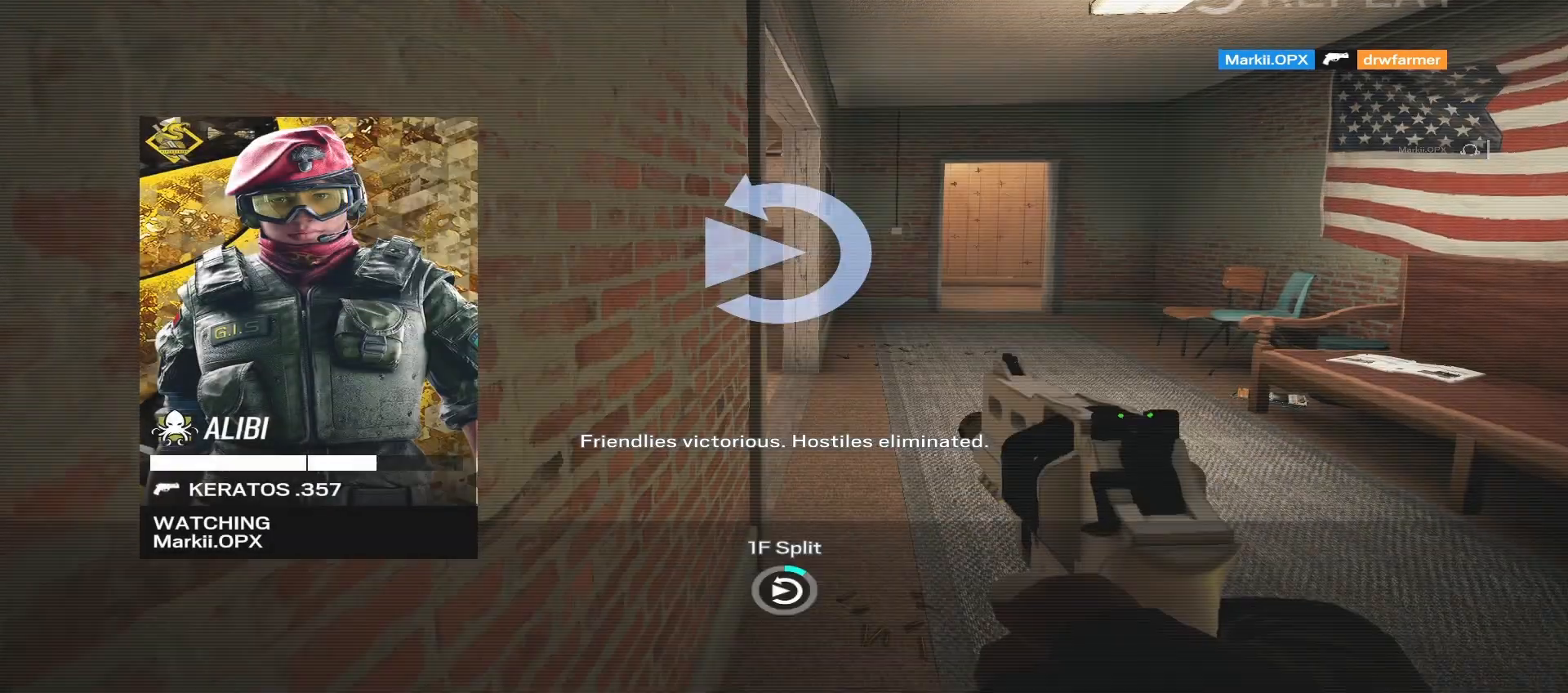
{"keys": ["tab"], "mouse": [], "events": [[217, "mouse_left", "down"], [250, "mouse_left", "up"], [283, "tab", "down"], [333, "mouse_wheel", "down"], [417, "mouse_wheel", "up"]]}
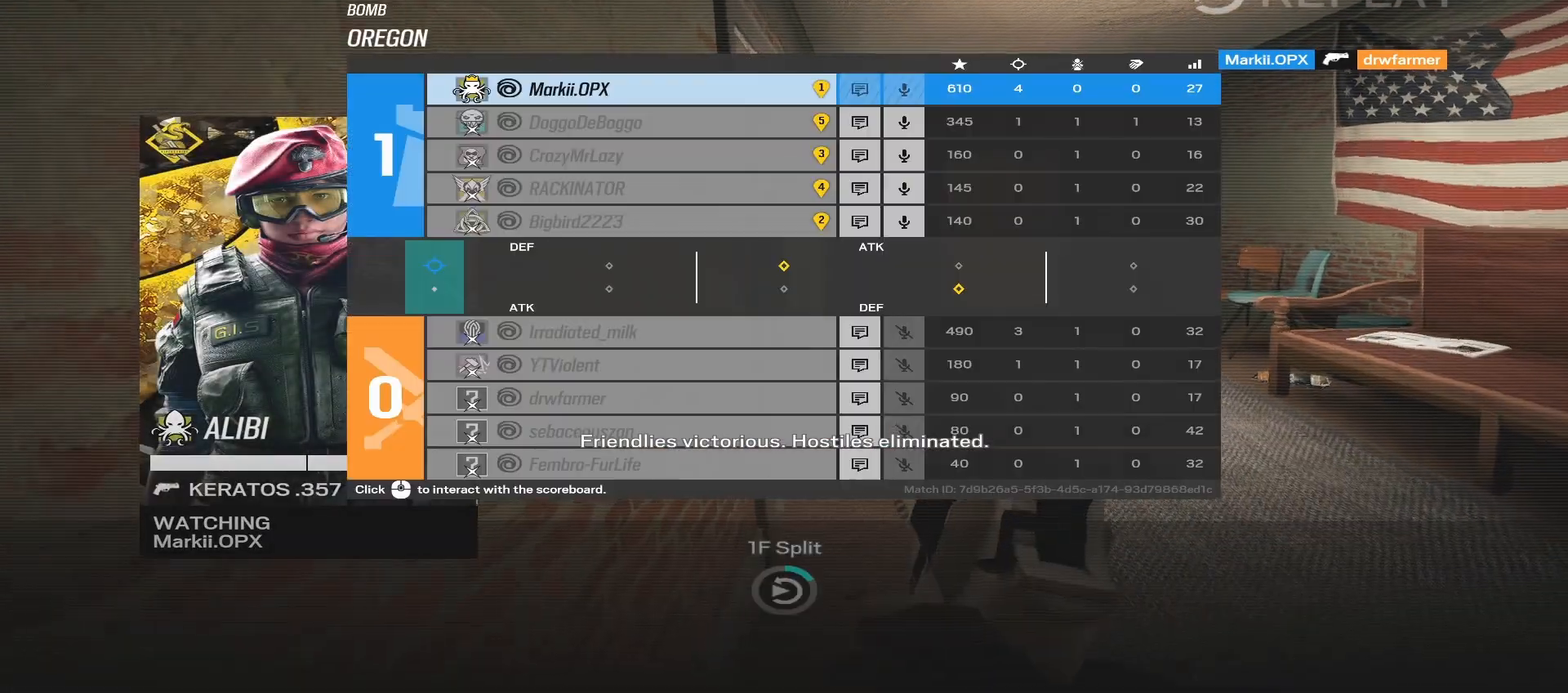
{"keys": [], "mouse": [], "events": [[250, "tab", "up"]]}
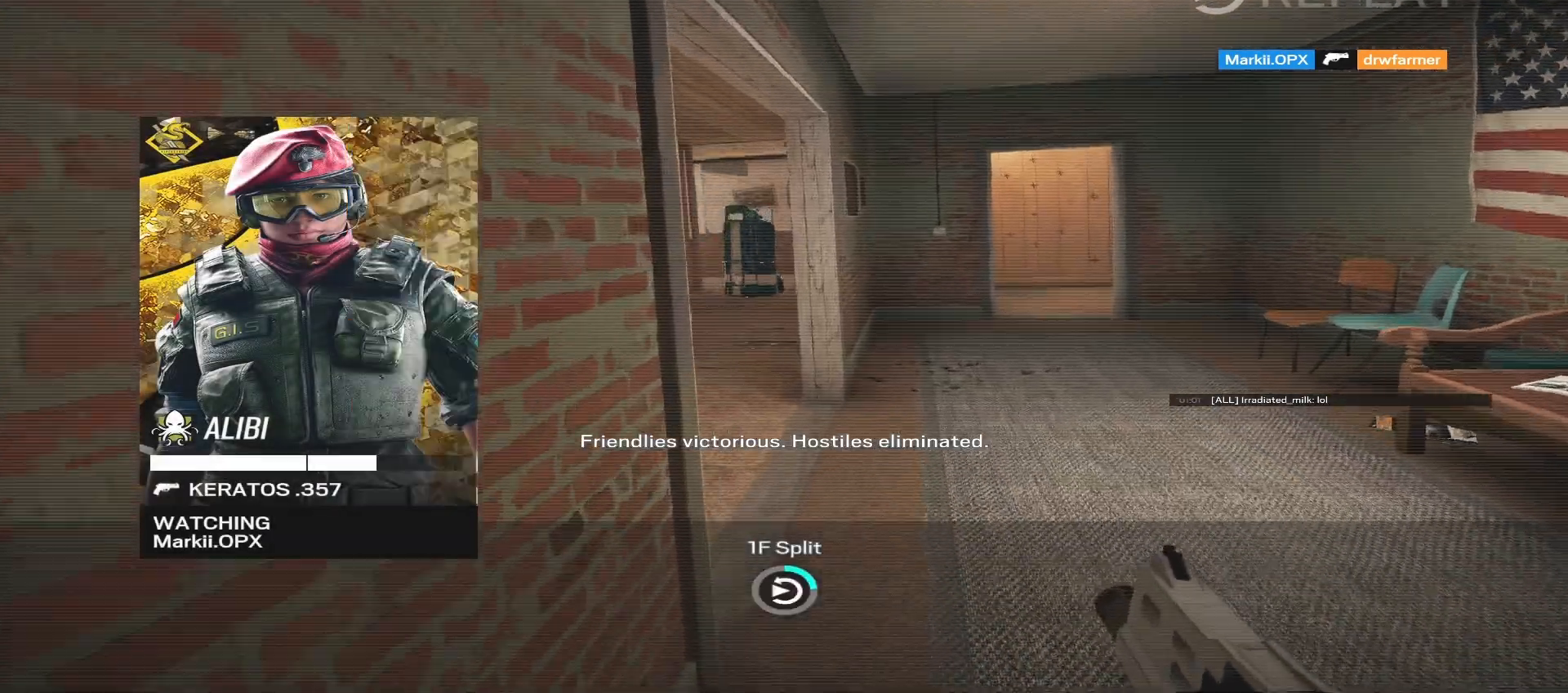
{"keys": [], "mouse": ["right"], "events": [[250, "mouse_right", "down"]]}
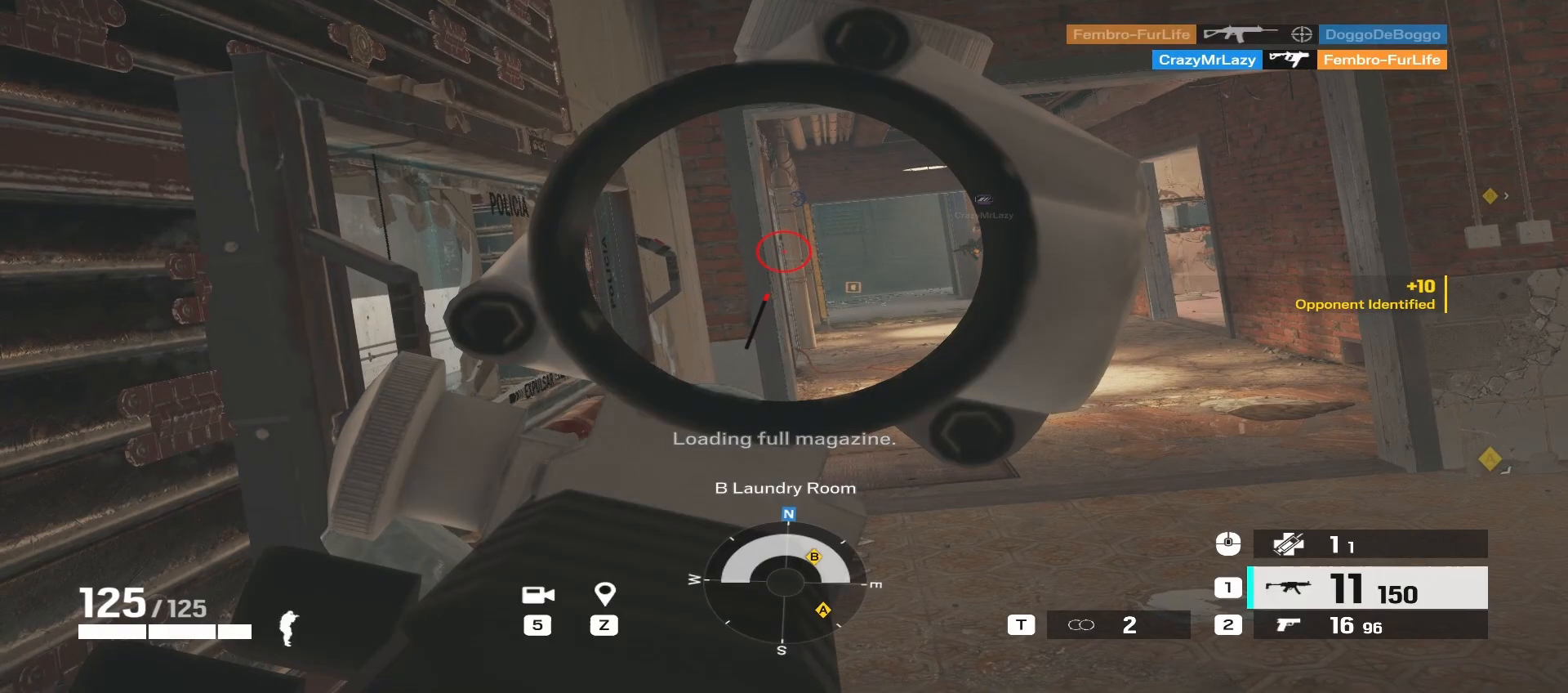
{"keys": [], "mouse": ["right"], "events": [[133, "s", "down"], [283, "a", "down"], [367, "s", "up"], [400, "a", "up"]]}
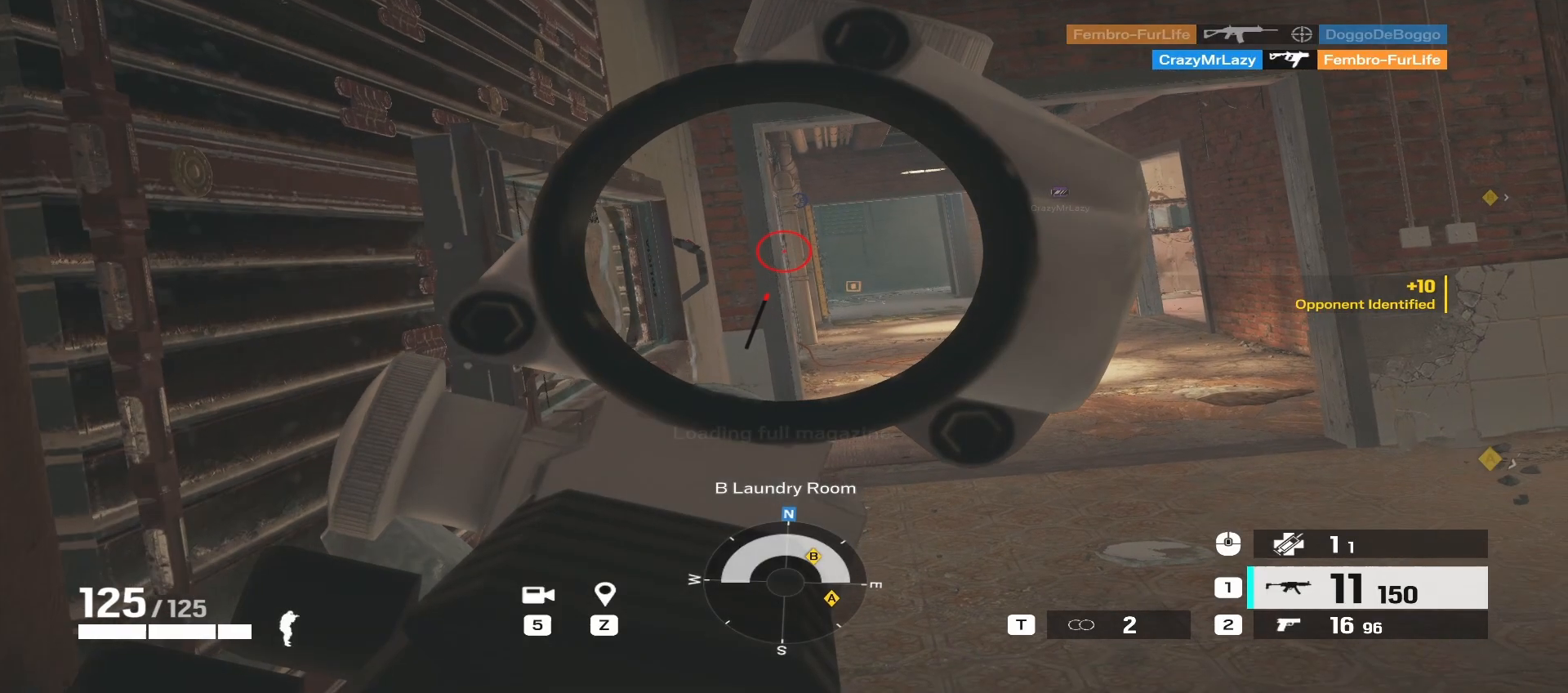
{"keys": [], "mouse": ["right"], "events": [[250, "d", "down"], [300, "d", "up"]]}
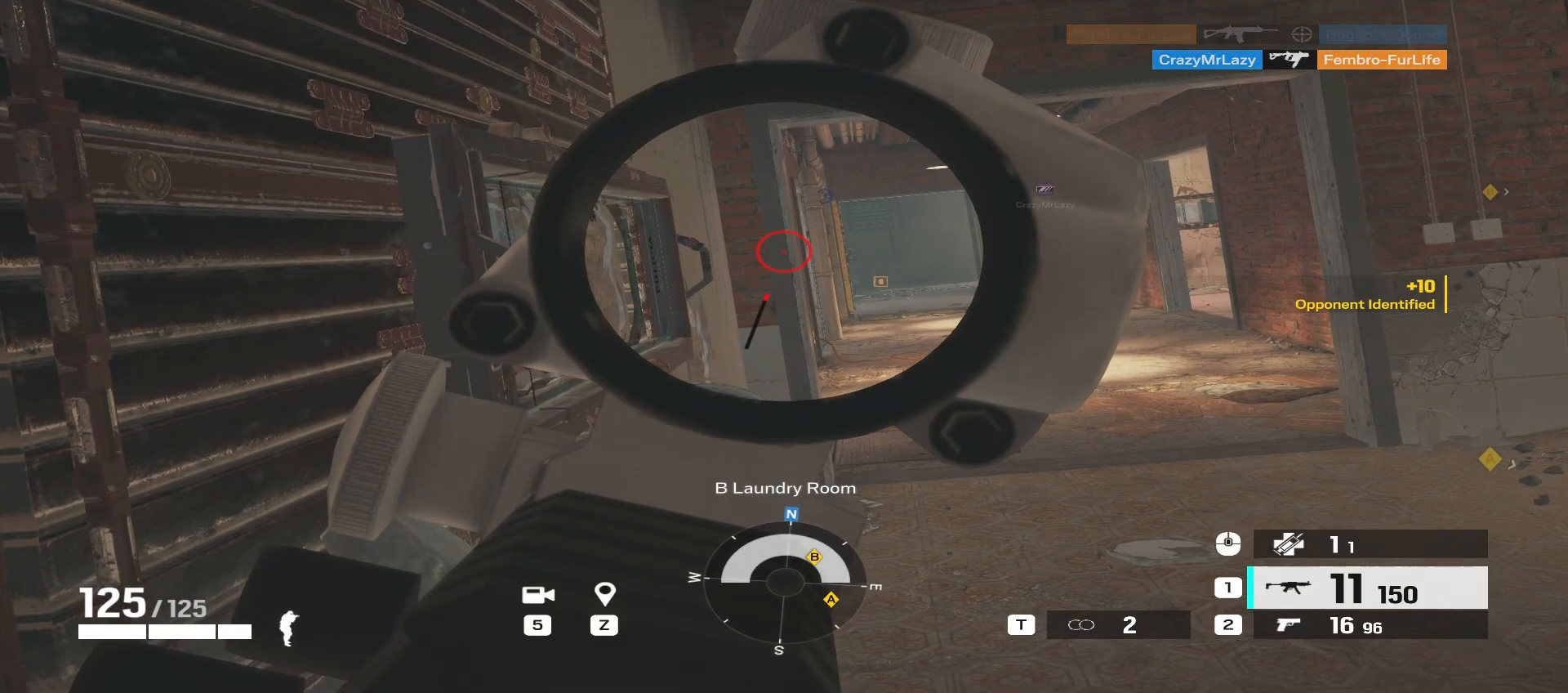
{"keys": [], "mouse": ["right"], "events": [[383, "d", "down"], [450, "d", "up"]]}
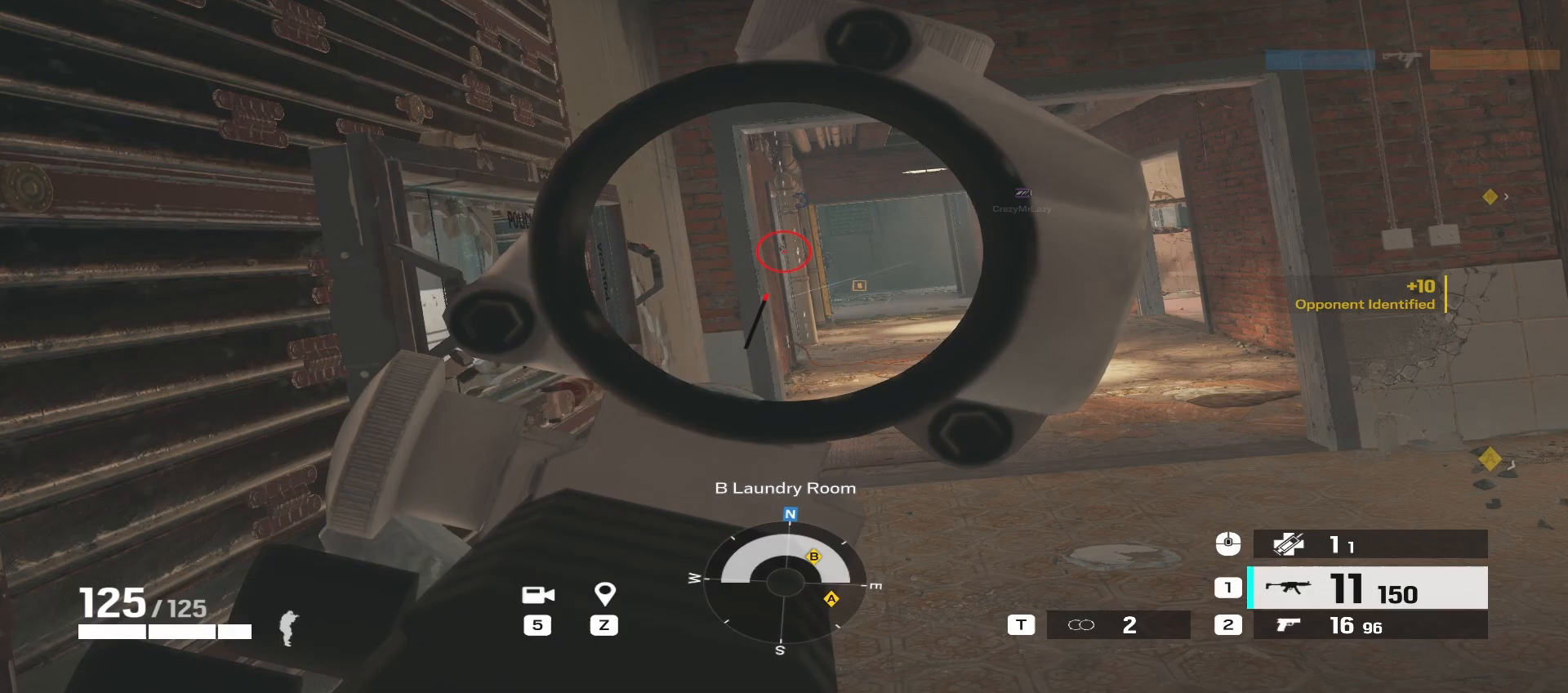
{"keys": [], "mouse": ["right"], "events": []}
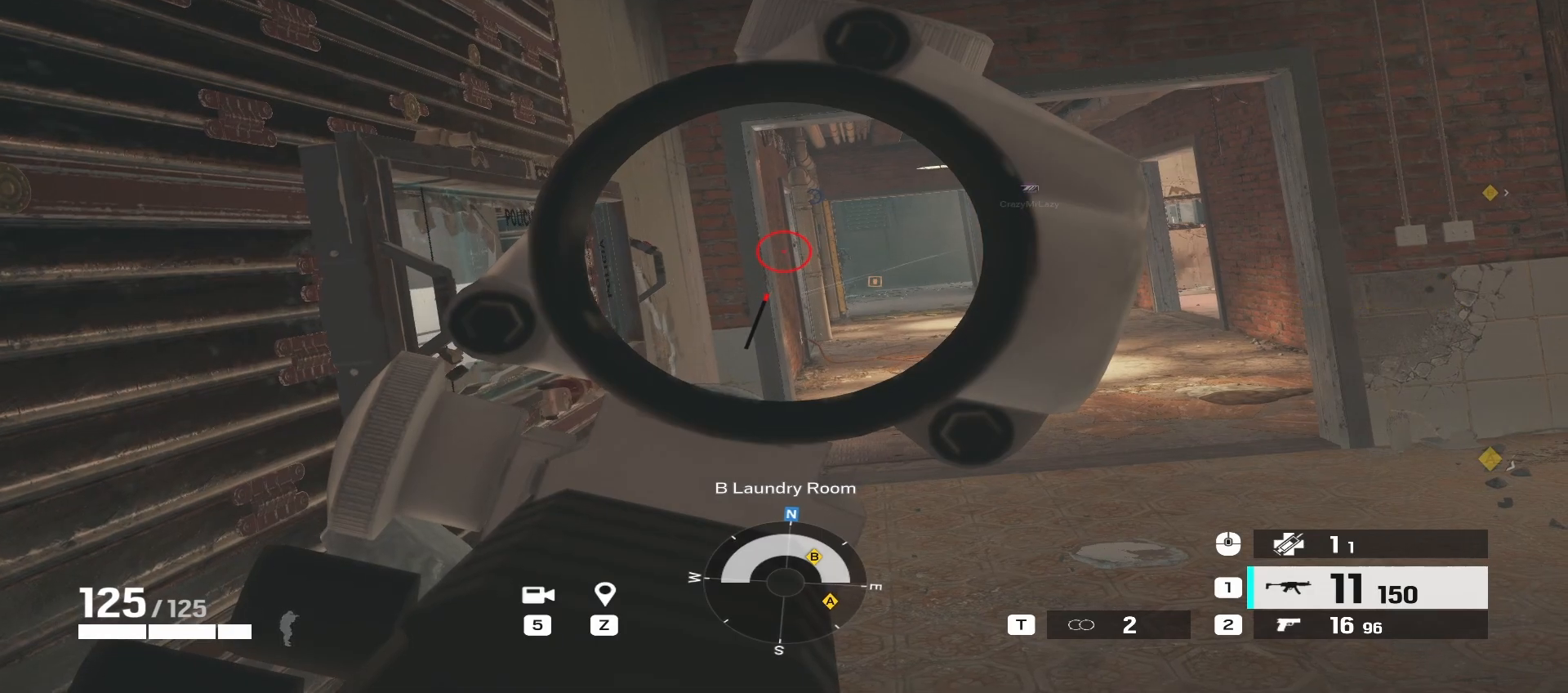
{"keys": [], "mouse": ["right"], "events": []}
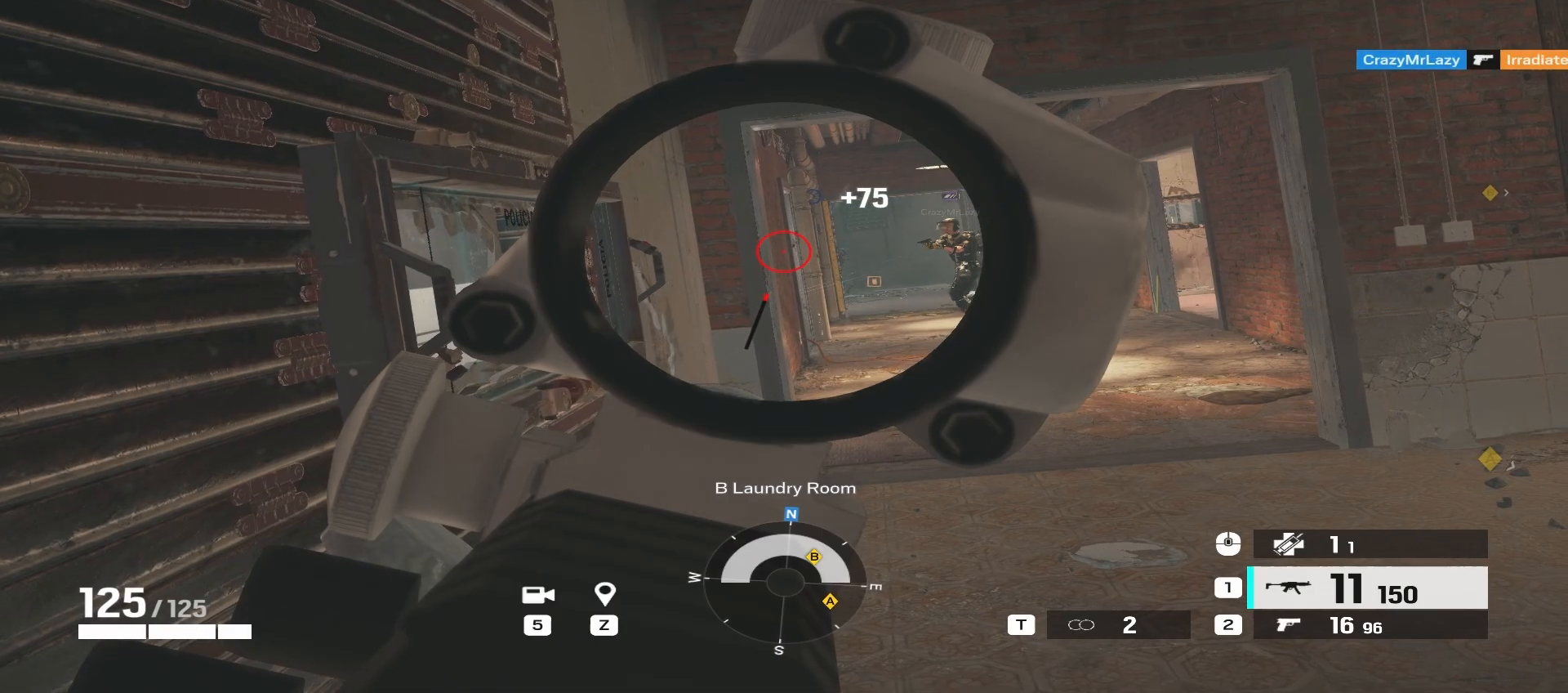
{"keys": ["w"], "mouse": [], "events": [[350, "mouse_right", "up"], [367, "w", "down"]]}
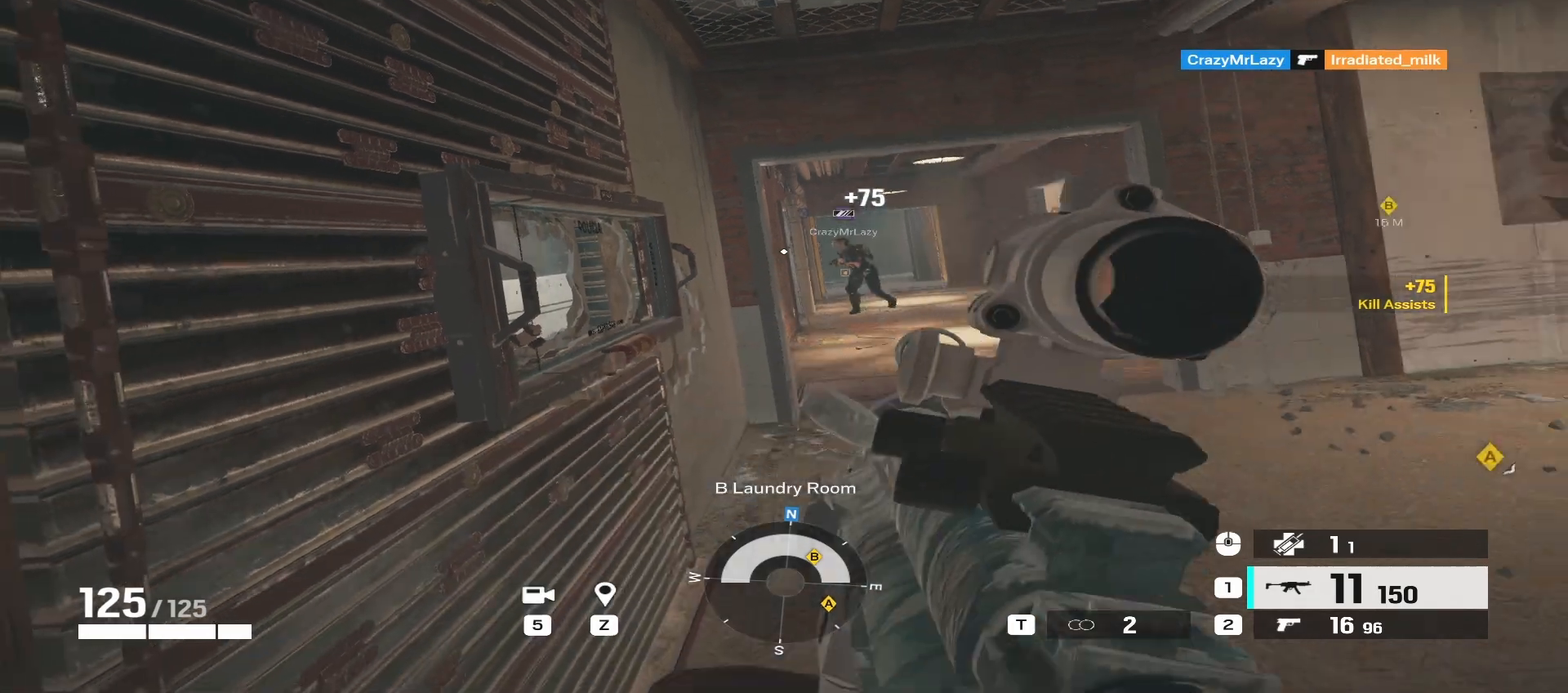
{"keys": ["d"], "mouse": [], "events": [[400, "d", "down"], [500, "w", "up"]]}
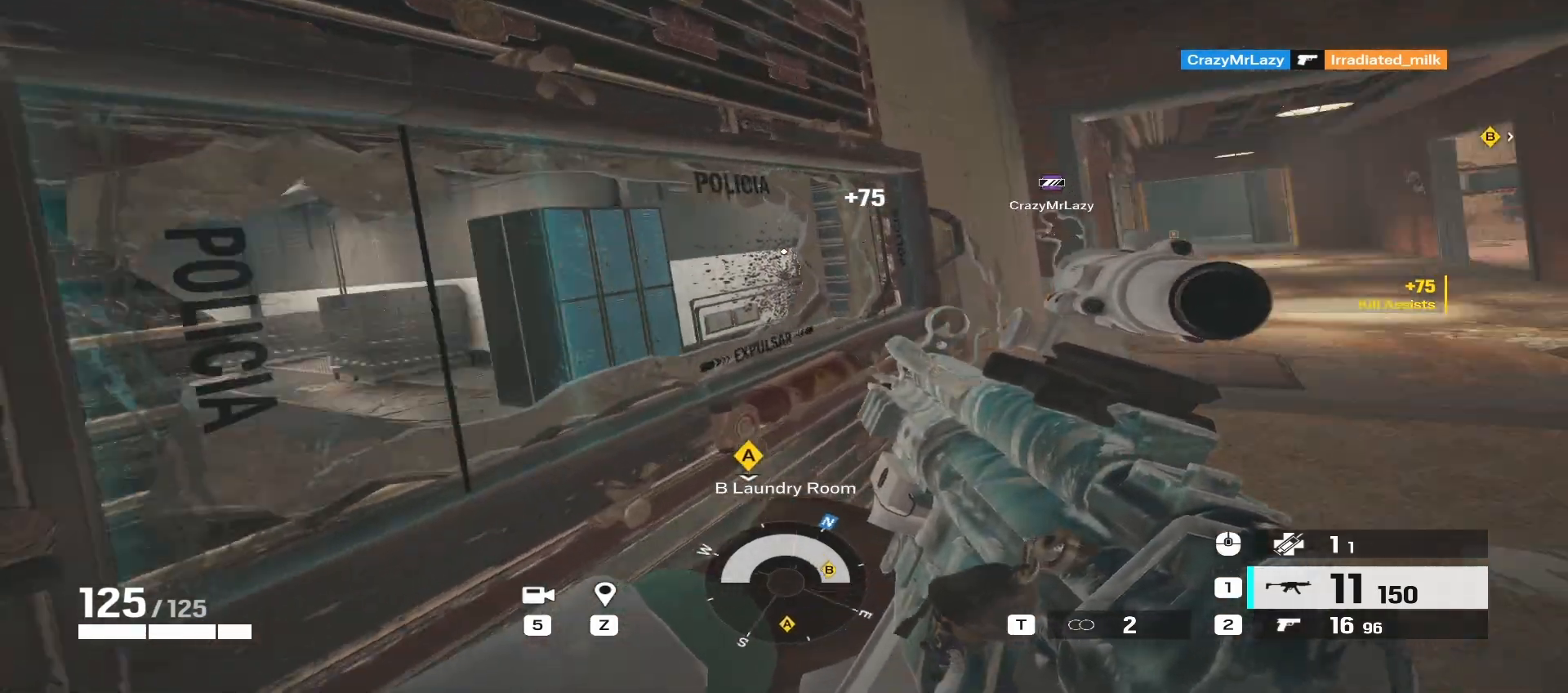
{"keys": [], "mouse": [], "events": [[183, "d", "up"]]}
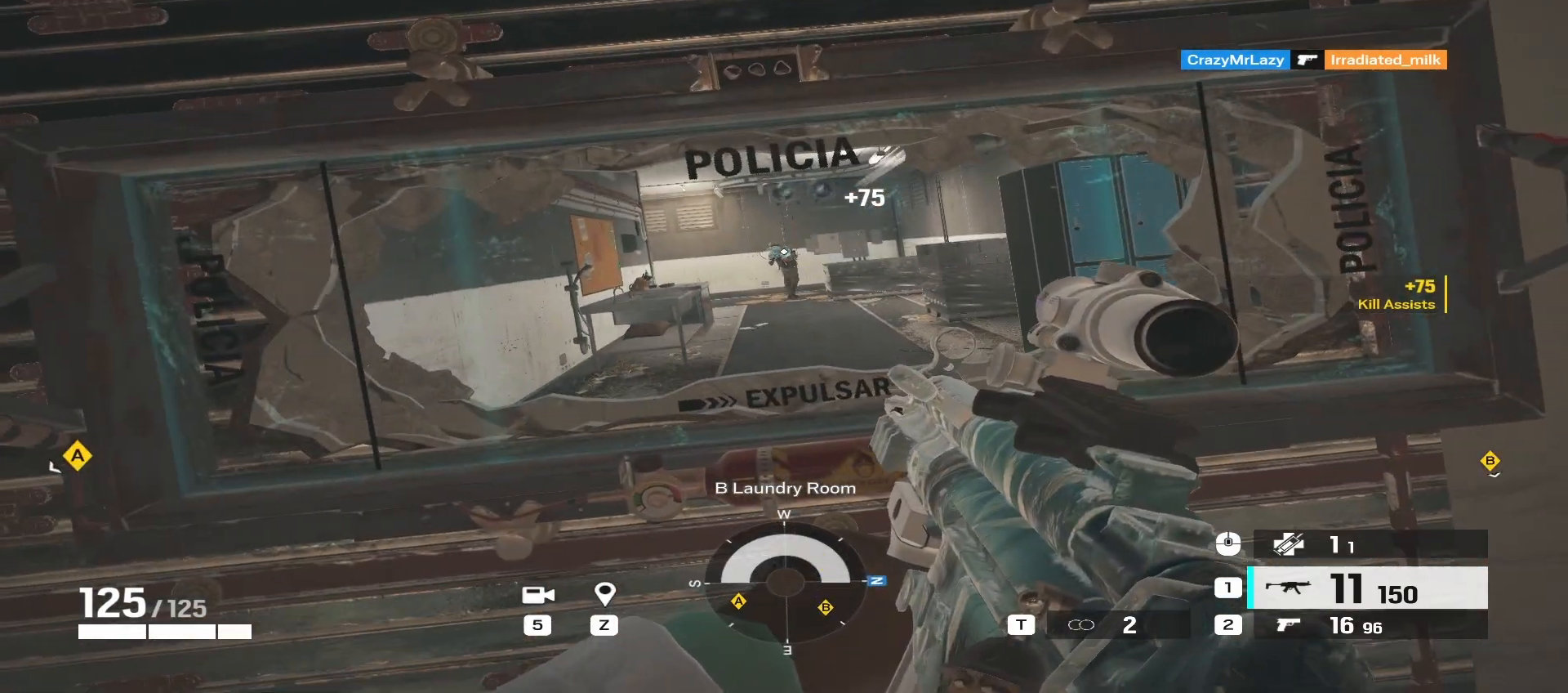
{"keys": ["d"], "mouse": ["left", "right"], "events": [[33, "d", "down"], [200, "mouse_right", "down"], [400, "mouse_left", "down"]]}
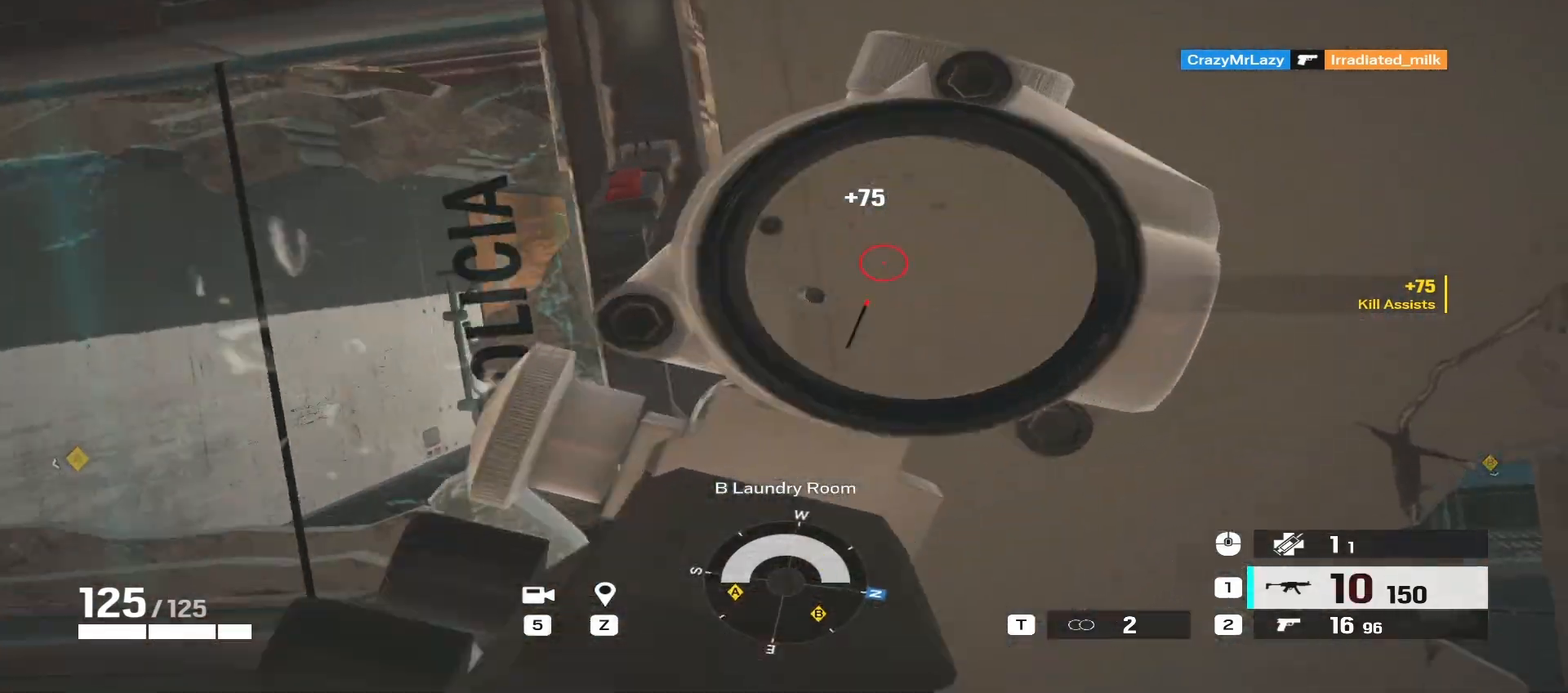
{"keys": [], "mouse": [], "events": [[50, "a", "down"], [50, "d", "up"], [317, "e", "down"], [367, "mouse_right", "up"], [400, "e", "up"], [400, "mouse_left", "up"], [483, "a", "up"]]}
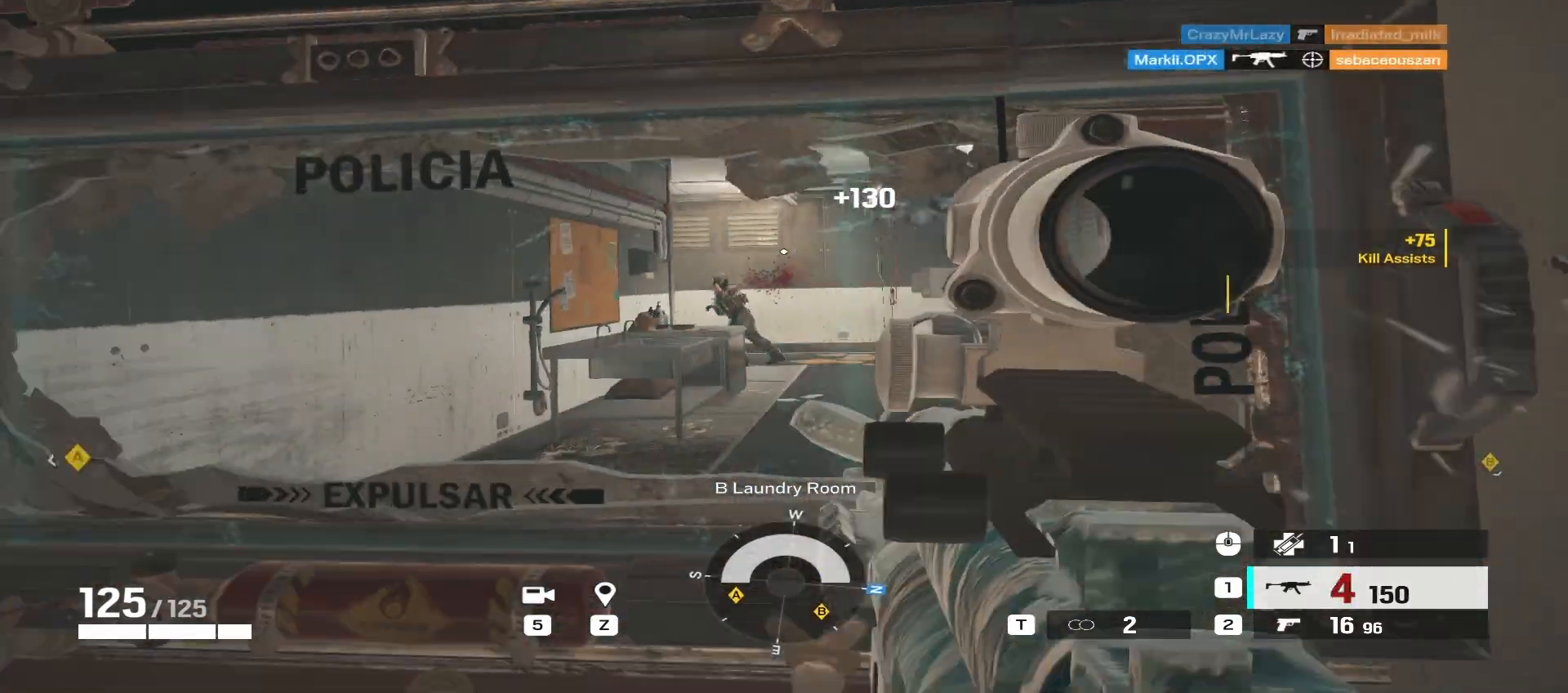
{"keys": [], "mouse": [], "events": [[100, "r", "down"], [183, "r", "up"]]}
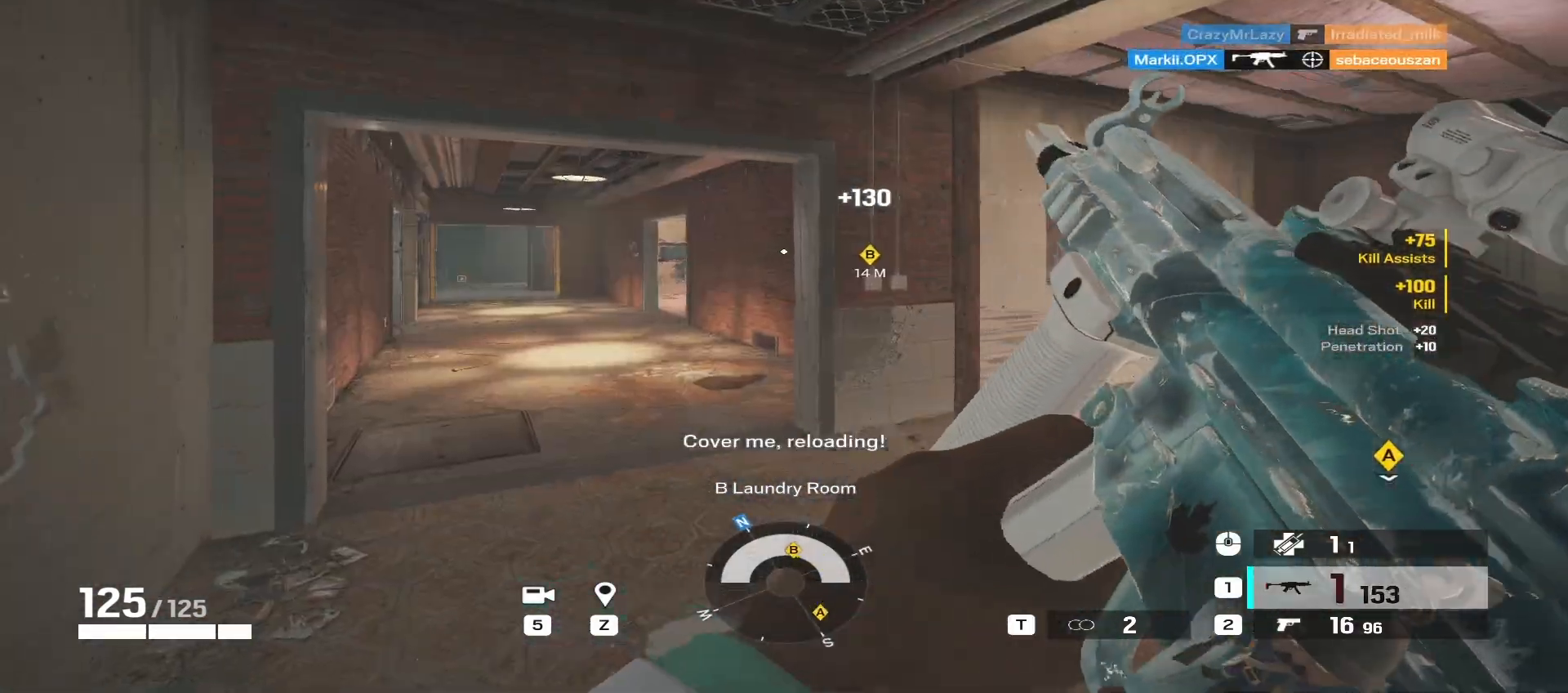
{"keys": ["d"], "mouse": [], "events": [[467, "d", "down"]]}
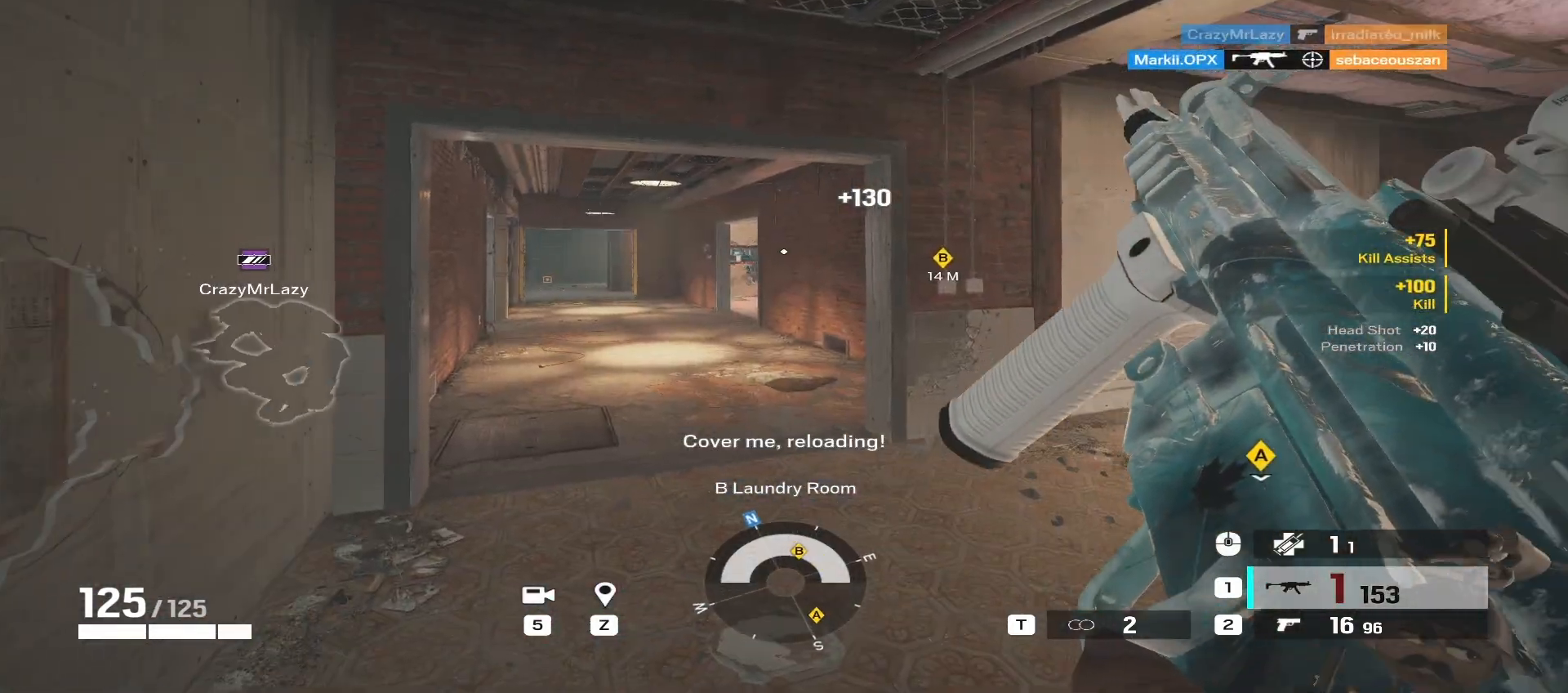
{"keys": ["w"], "mouse": [], "events": [[183, "d", "up"], [217, "a", "down"], [283, "w", "down"], [383, "a", "up"]]}
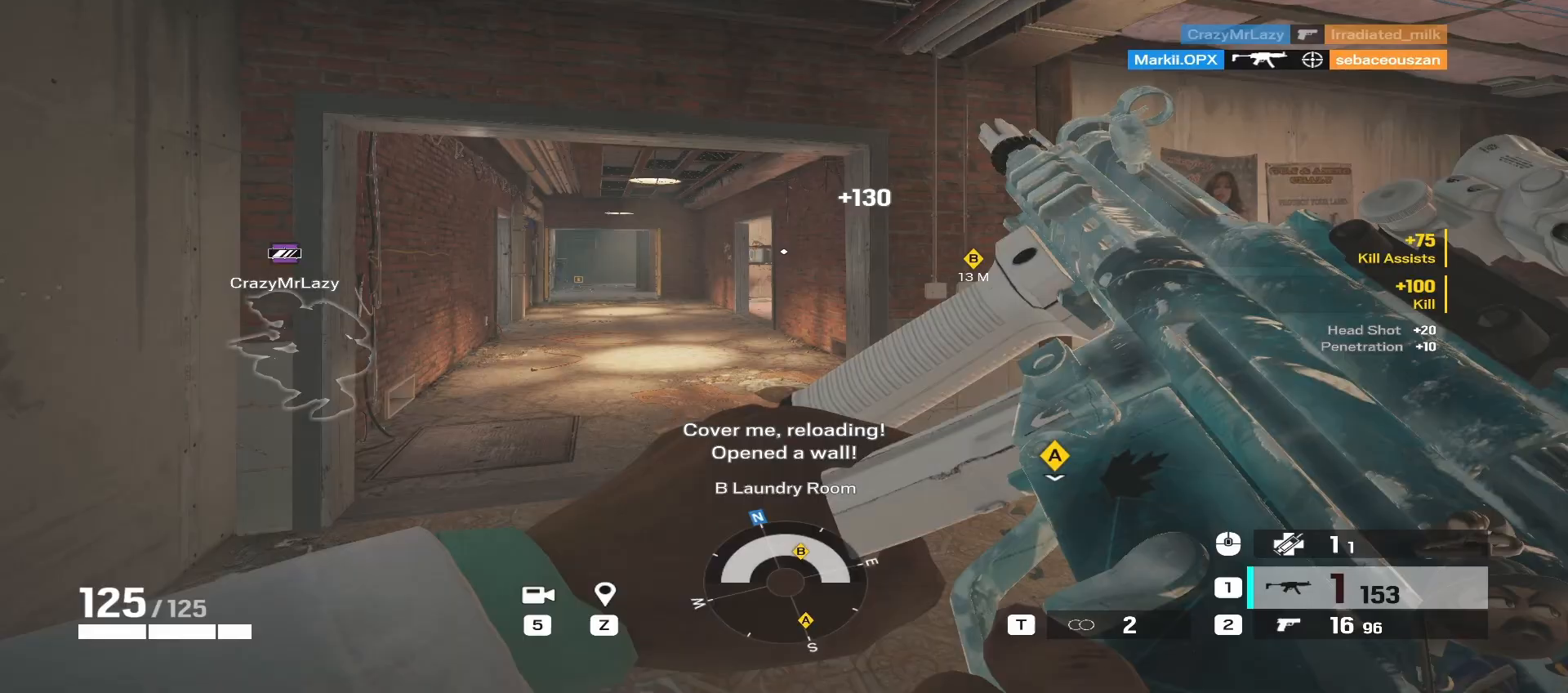
{"keys": ["w"], "mouse": [], "events": []}
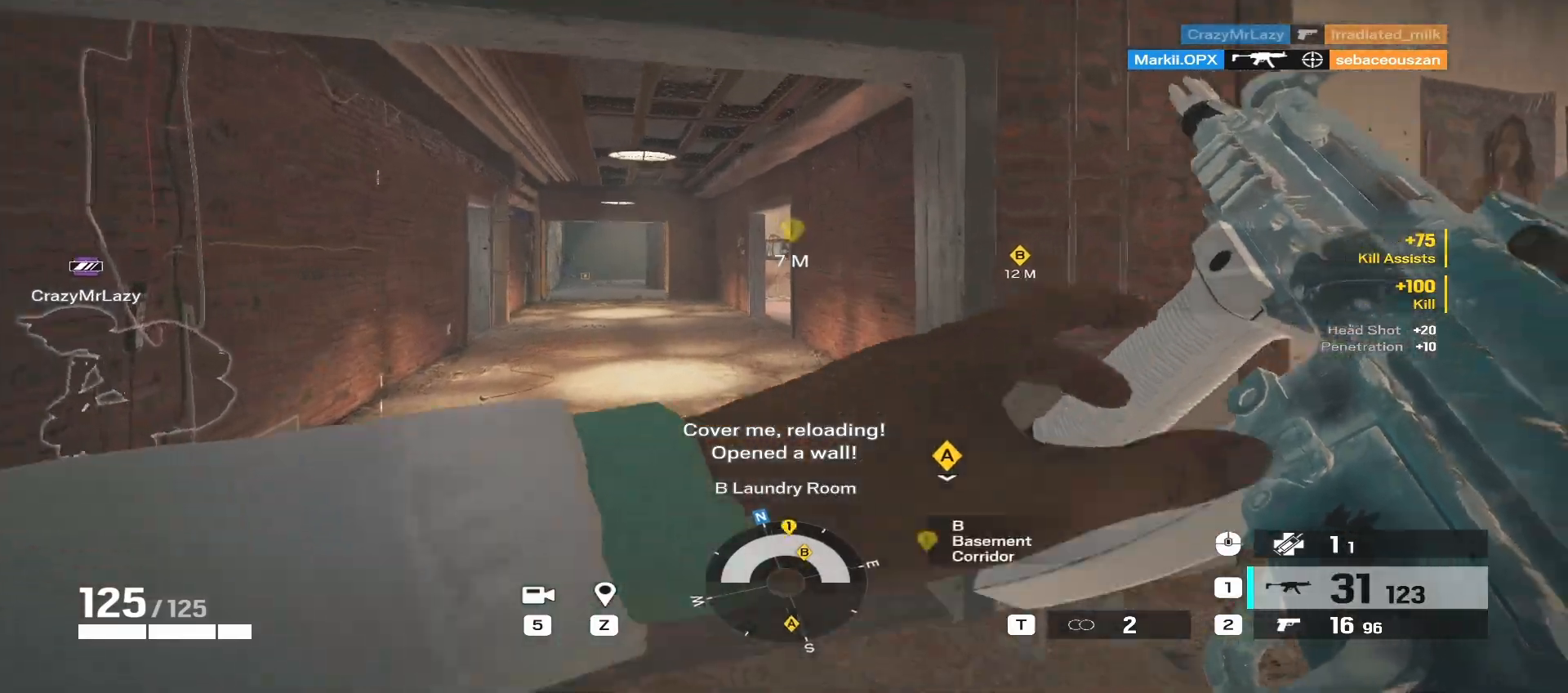
{"keys": ["w"], "mouse": ["right"], "events": [[300, "mouse_right", "down"]]}
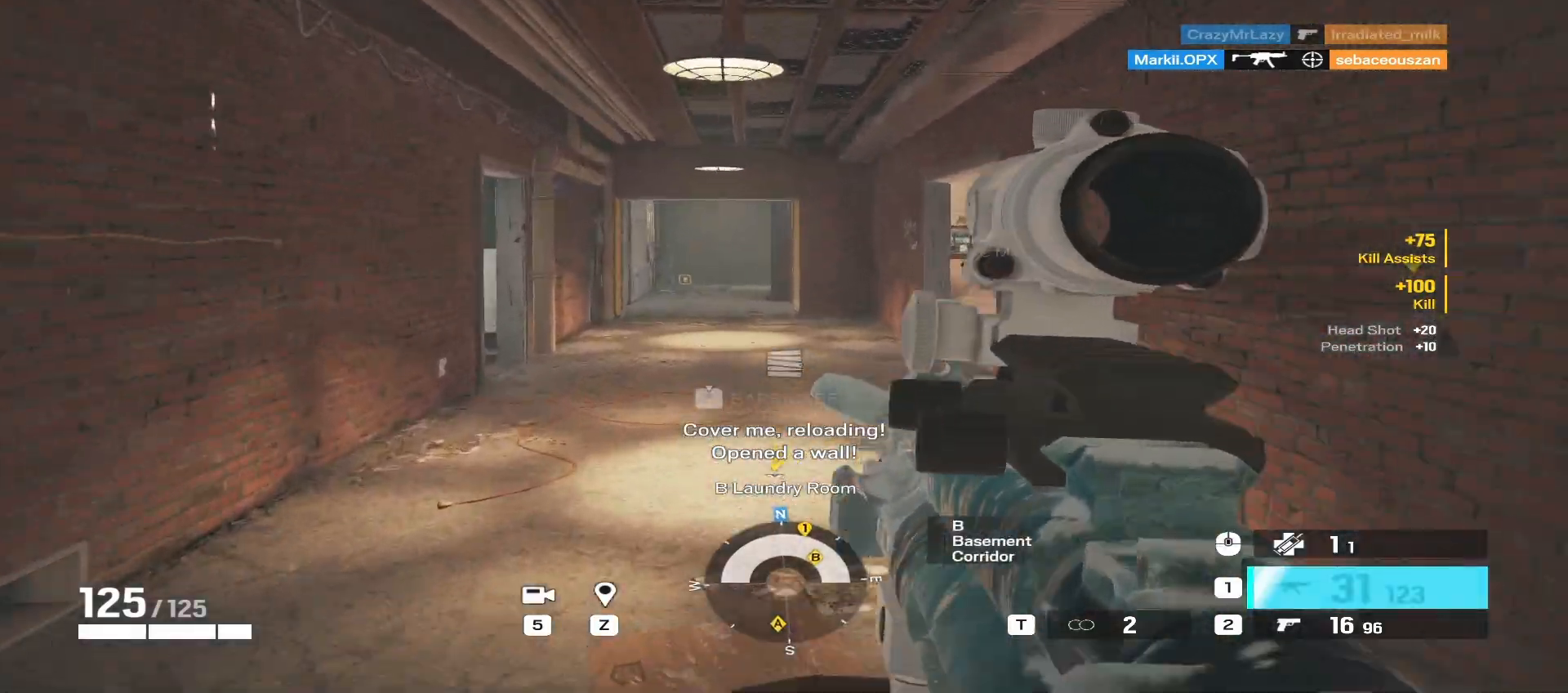
{"keys": ["d", "w"], "mouse": ["right"], "events": [[33, "q", "down"], [100, "d", "down"], [133, "q", "up"]]}
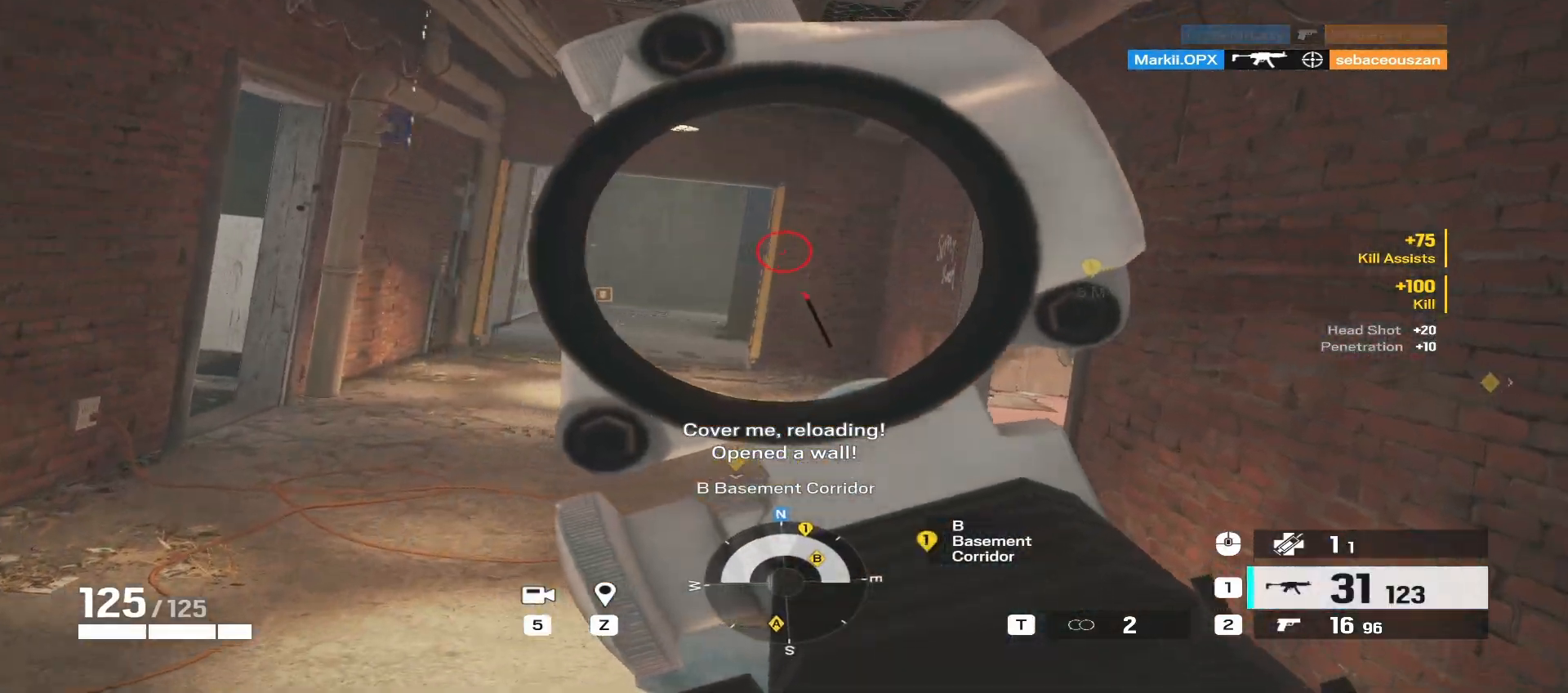
{"keys": ["d", "w"], "mouse": ["right"], "events": [[150, "d", "up"], [217, "a", "down"], [433, "a", "up"], [467, "d", "down"]]}
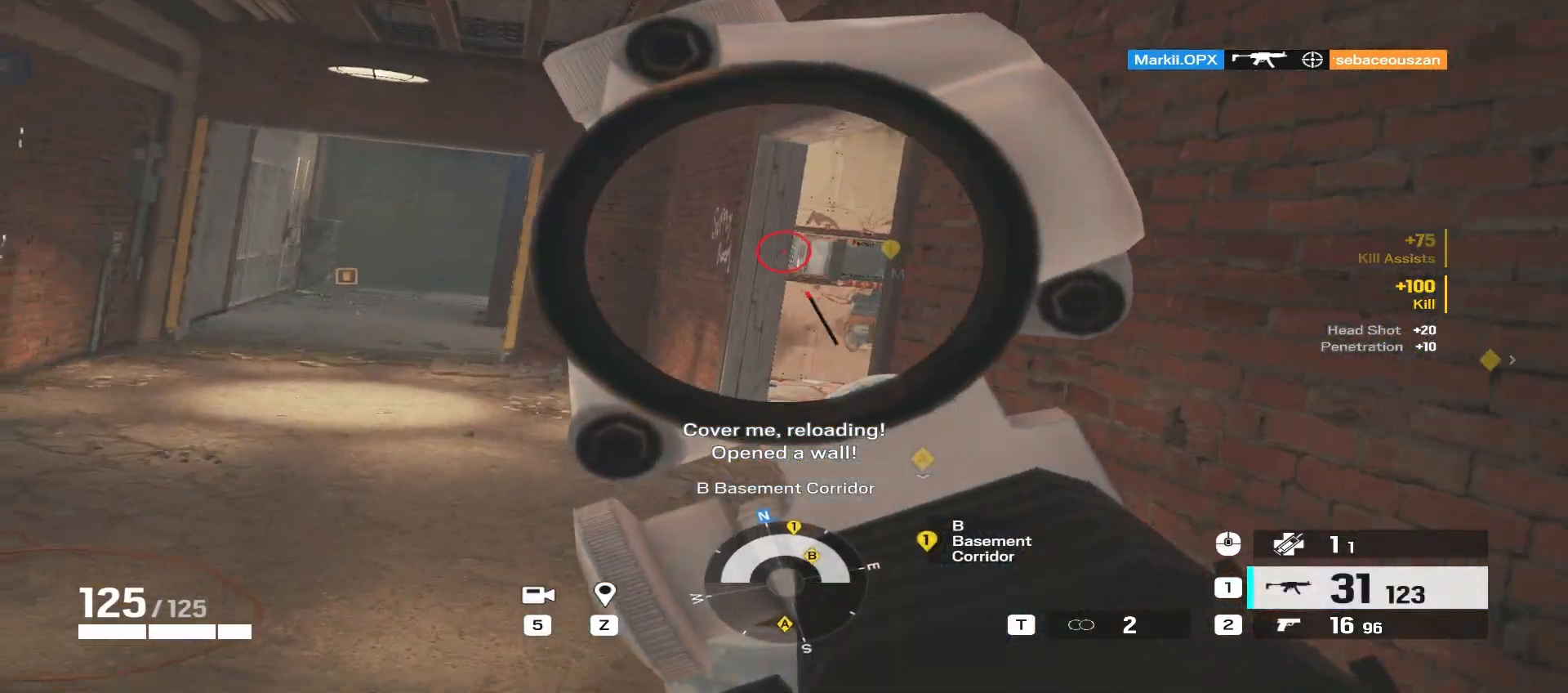
{"keys": ["a", "shift", "w"], "mouse": [], "events": [[167, "d", "up"], [367, "e", "down"], [400, "a", "down"], [400, "mouse_right", "up"], [450, "e", "up"], [450, "shift", "down"]]}
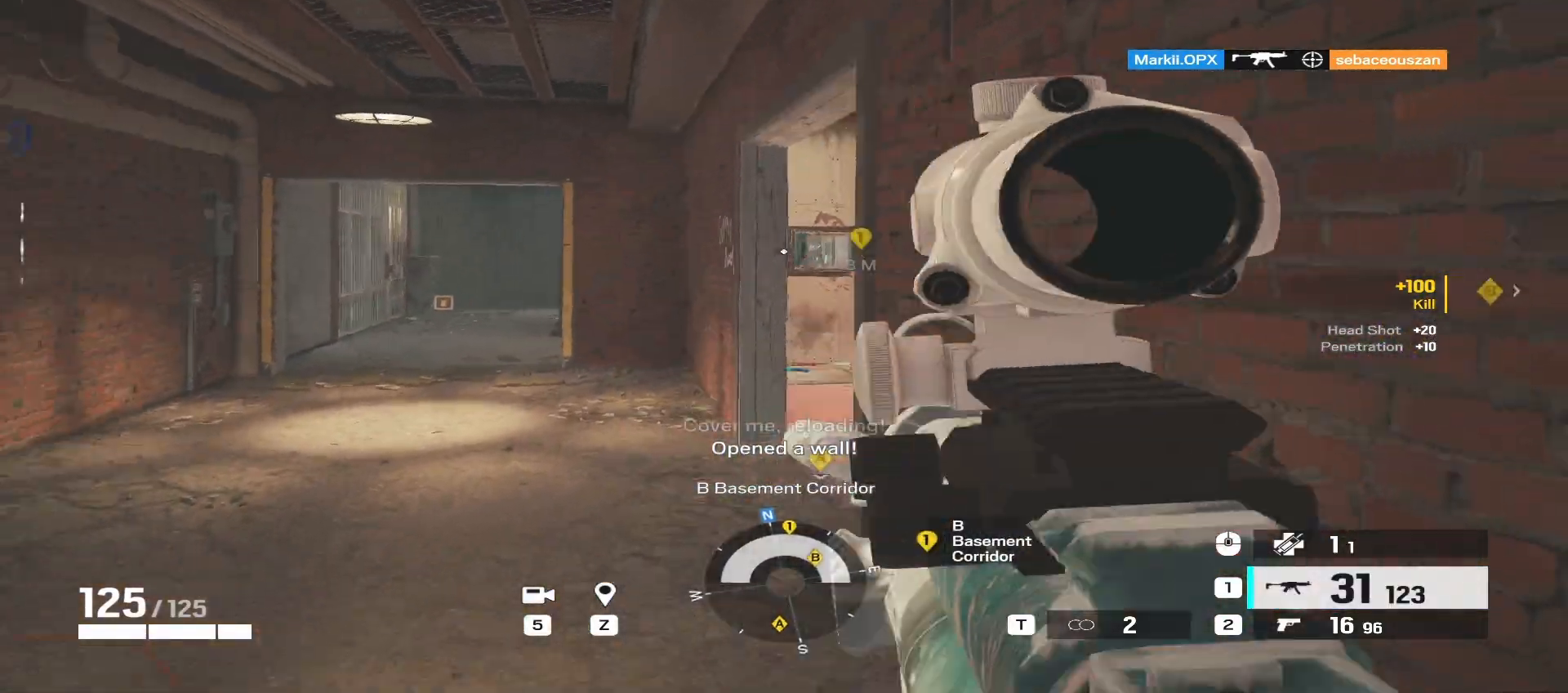
{"keys": ["shift", "w"], "mouse": [], "events": [[133, "a", "up"]]}
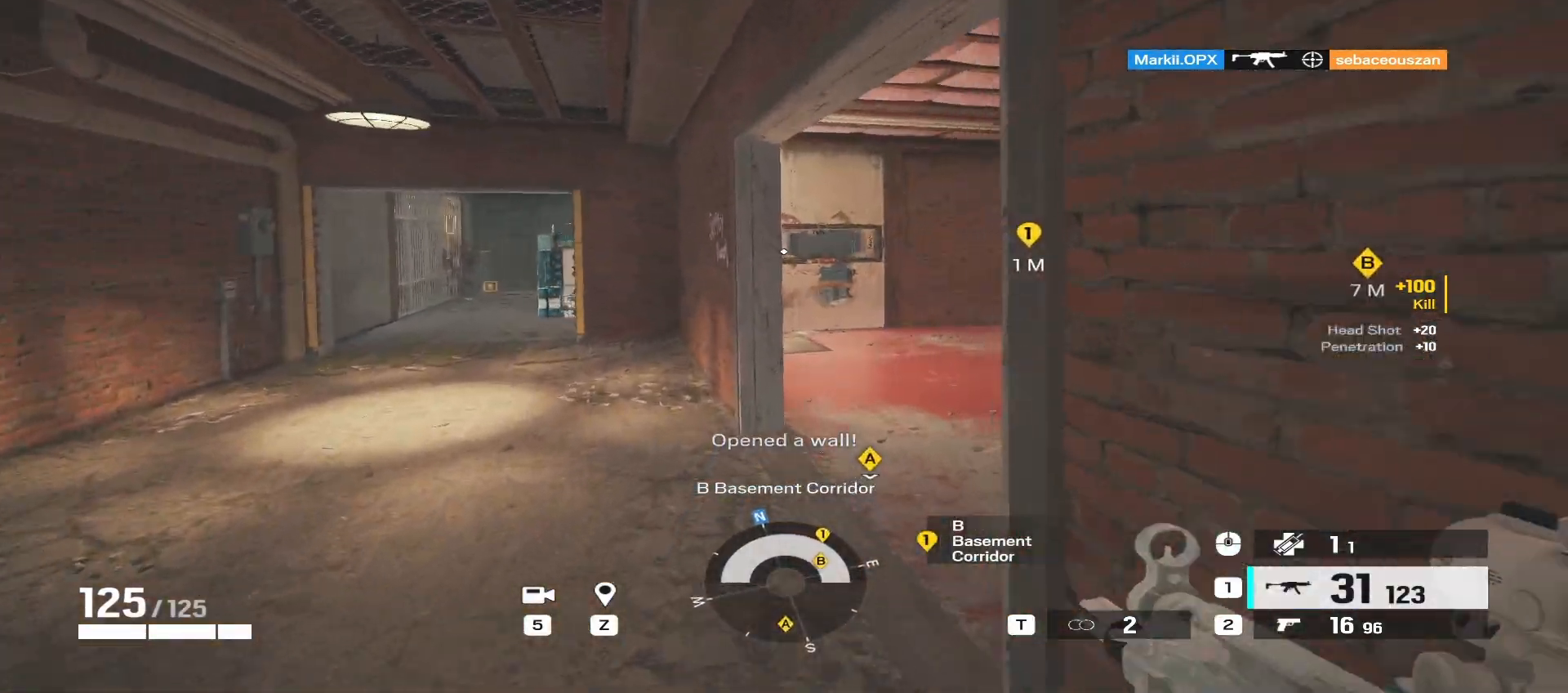
{"keys": ["d"], "mouse": [], "events": [[133, "e", "down"], [133, "shift", "up"], [200, "e", "up"], [283, "d", "down"], [383, "w", "up"]]}
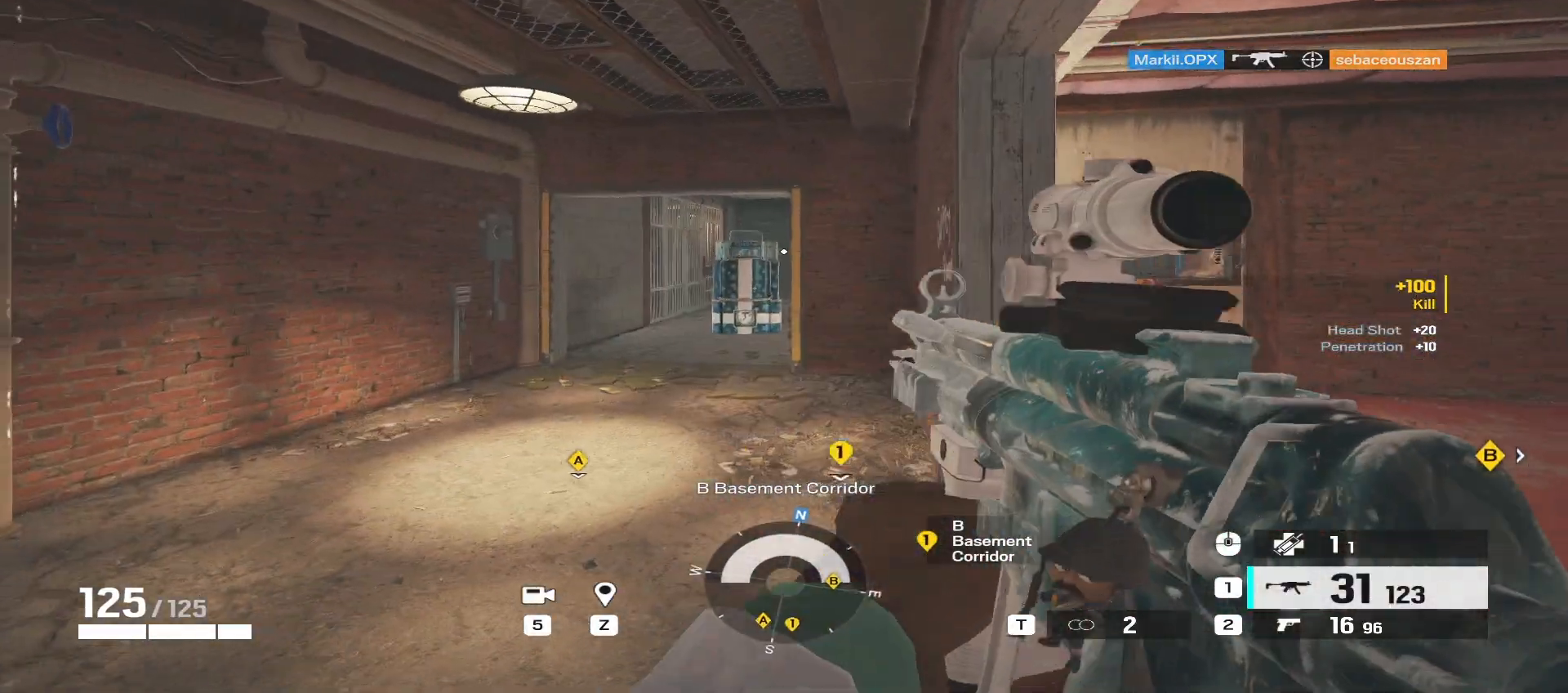
{"keys": ["w"], "mouse": [], "events": [[267, "w", "down"], [333, "d", "up"]]}
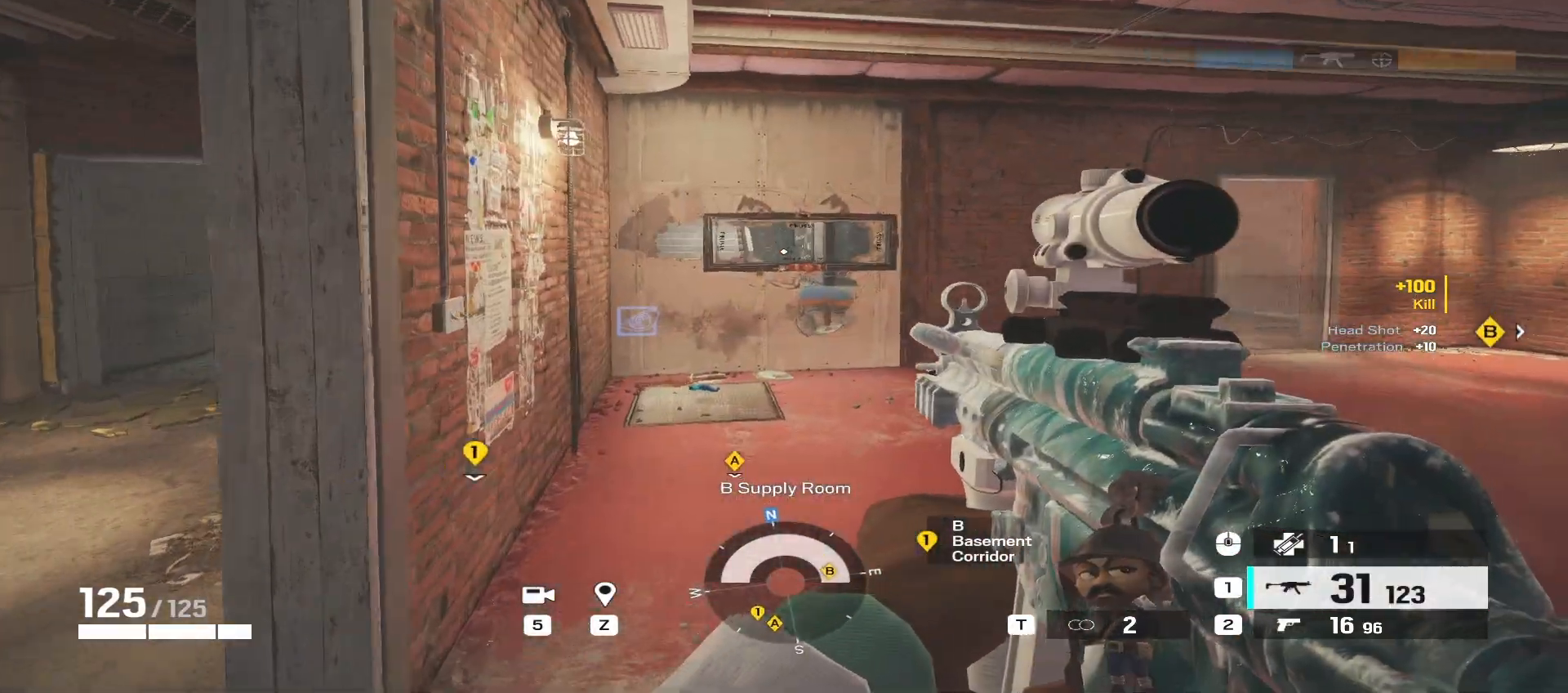
{"keys": ["w"], "mouse": [], "events": [[183, "q", "down"], [300, "q", "up"], [400, "e", "down"], [483, "e", "up"]]}